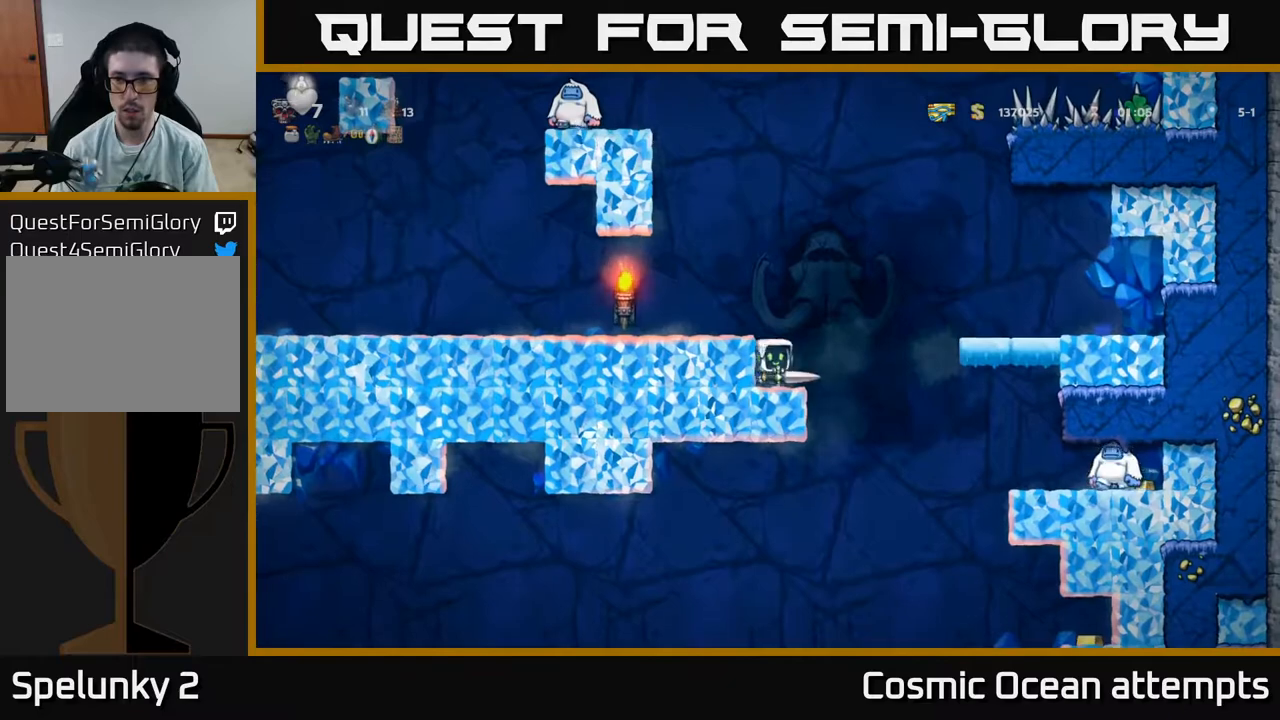
Gameplay with a controller (Xbox layout); each line is a JSON object with the inputs held at the frame after it. "events" lists button and stick changes between this image and that frame as [ms after this image, input, new state], when the widget could be followed in between. Not read: left_stick.
{"buttons": [], "right_stick": "center", "events": [[50, "DPAD_RIGHT", "up"], [67, "A", "up"], [133, "A", "down"], [200, "DPAD_RIGHT", "down"], [233, "A", "up"], [350, "A", "down"], [467, "A", "up"], [483, "DPAD_RIGHT", "up"]]}
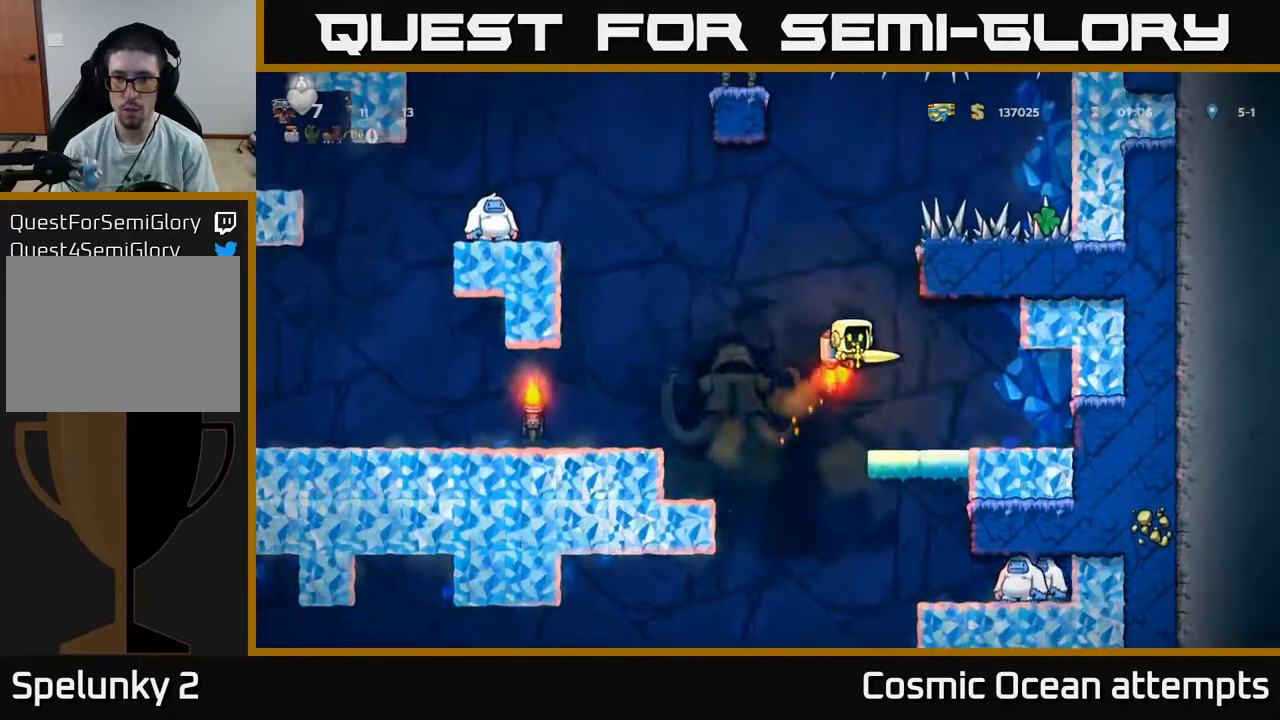
{"buttons": [], "right_stick": "center", "events": [[67, "A", "down"], [167, "A", "up"]]}
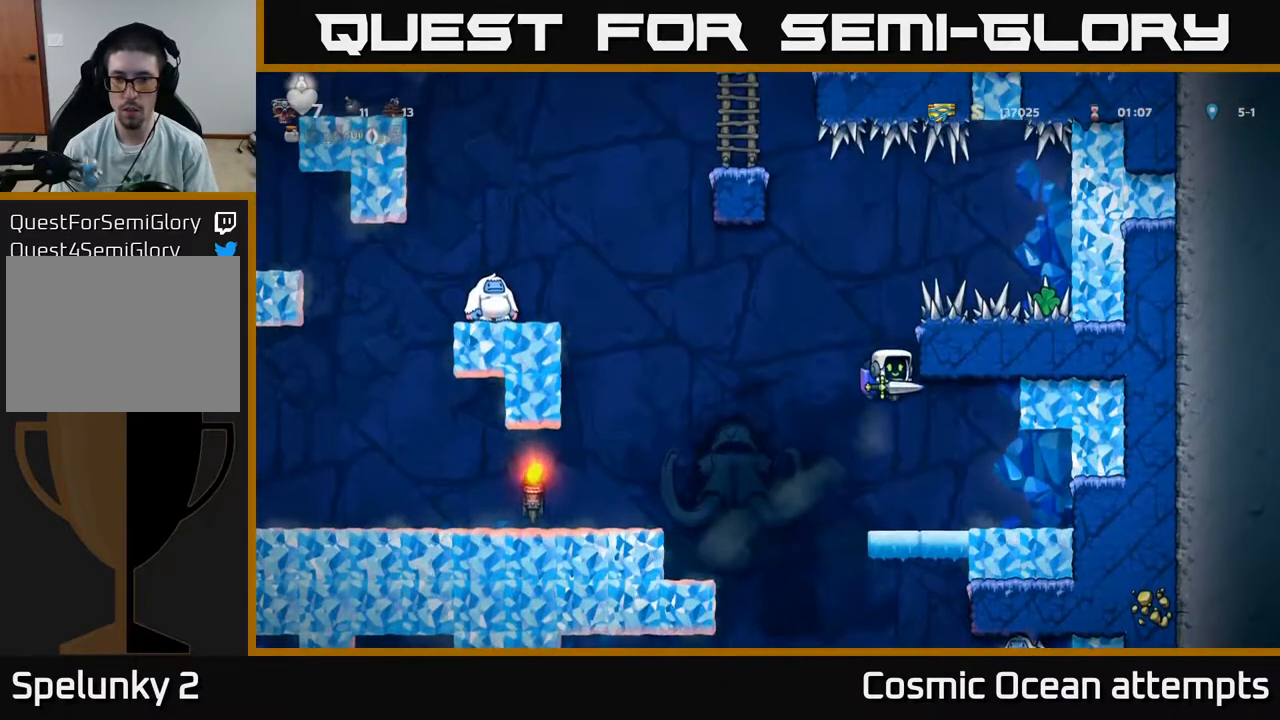
{"buttons": [], "right_stick": "center", "events": [[367, "A", "down"], [483, "A", "up"]]}
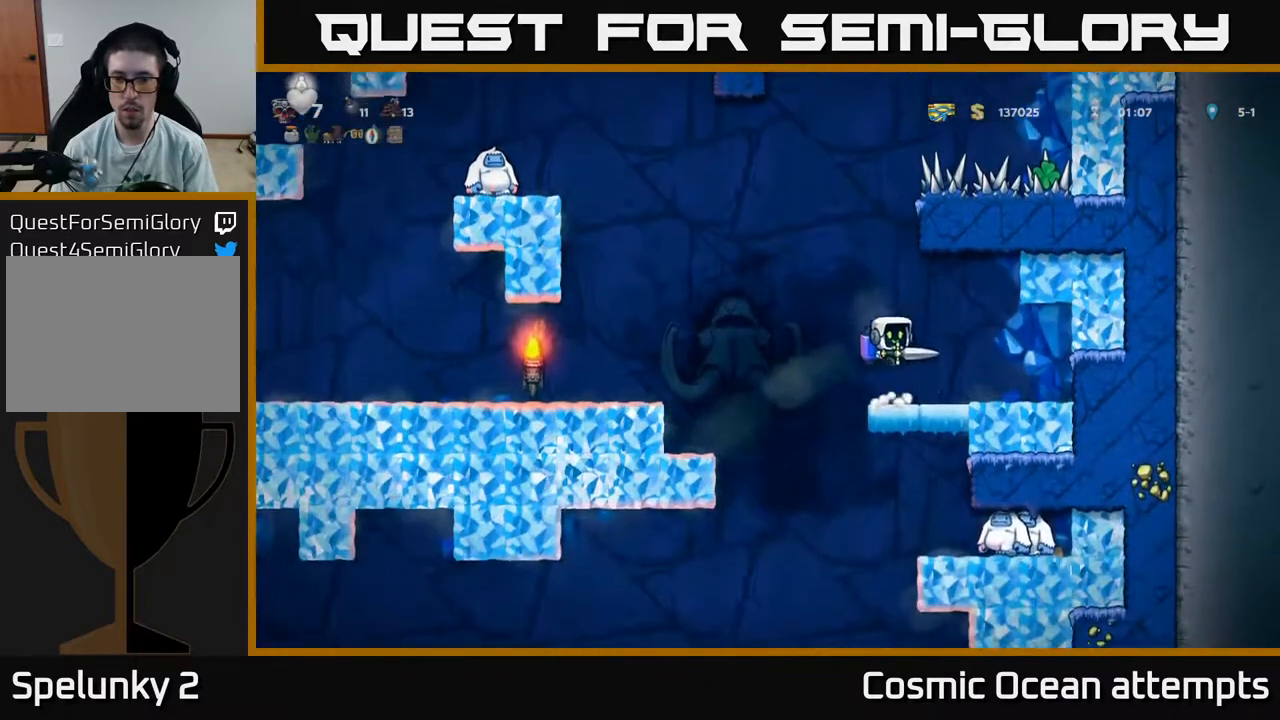
{"buttons": ["DPAD_RIGHT"], "right_stick": "center", "events": [[83, "A", "down"], [167, "A", "up"], [283, "A", "down"], [400, "A", "up"], [467, "DPAD_RIGHT", "down"]]}
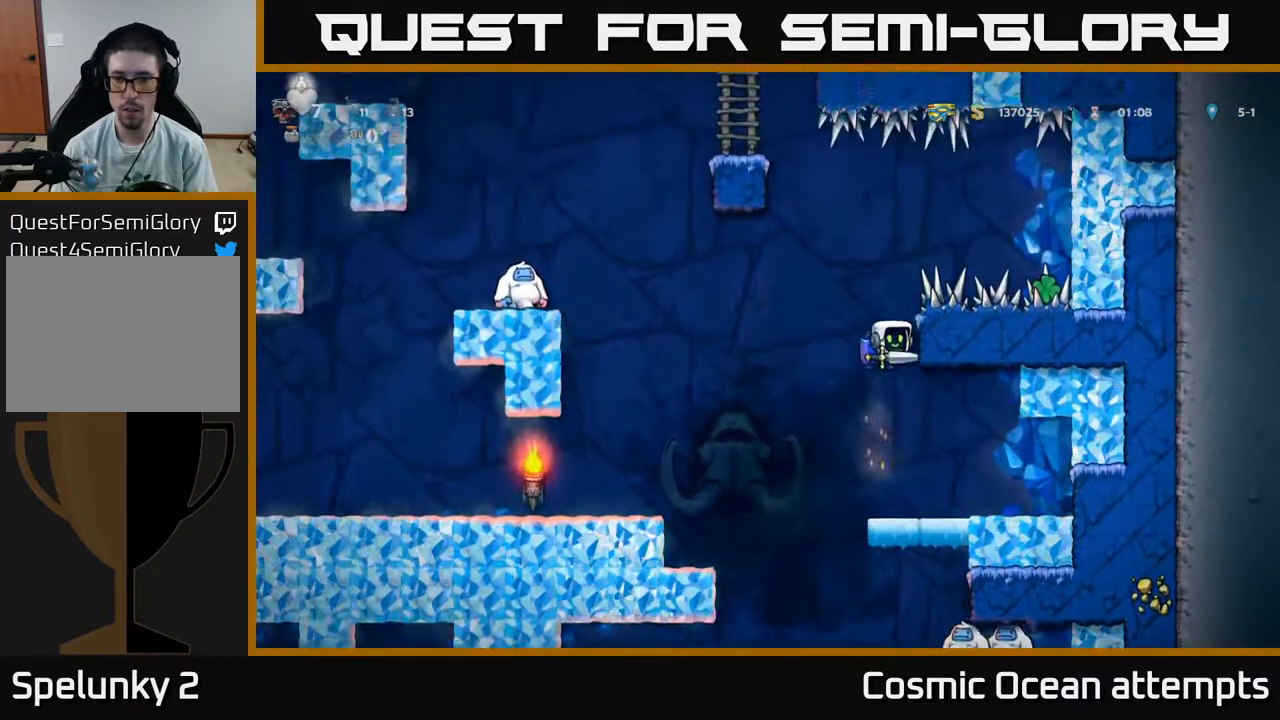
{"buttons": ["DPAD_RIGHT"], "right_stick": "center", "events": [[400, "A", "down"], [467, "A", "up"]]}
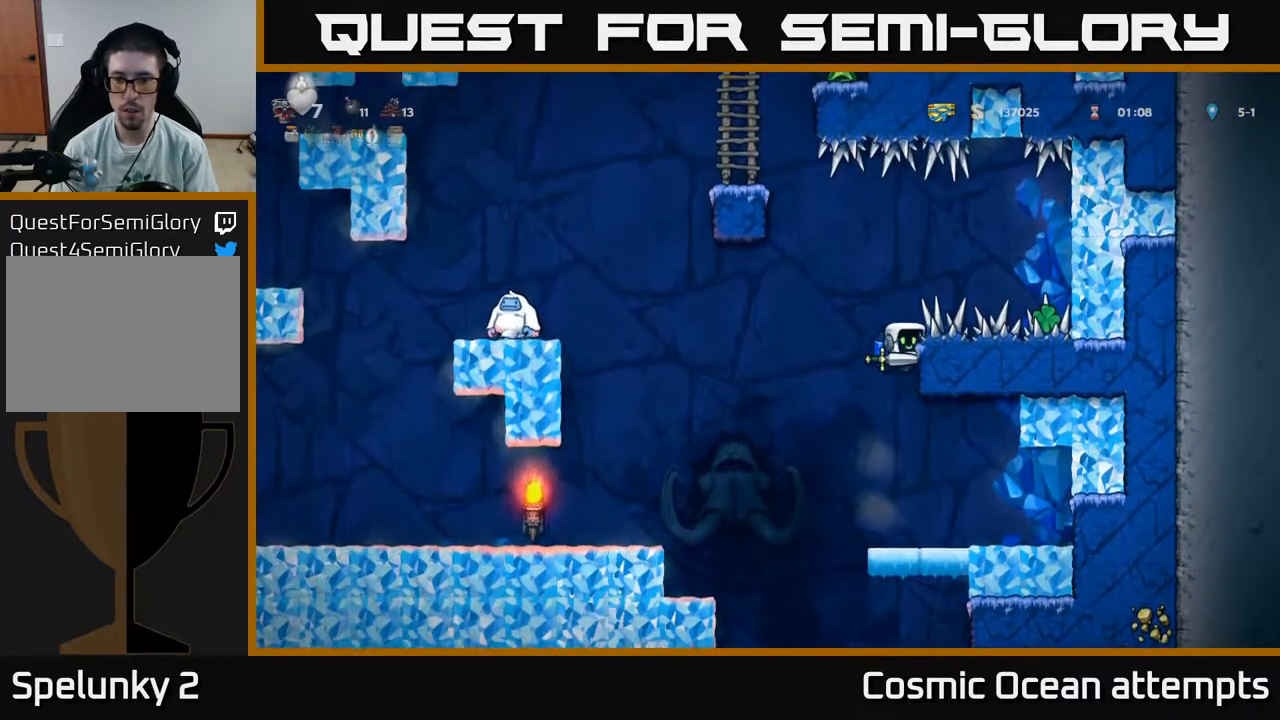
{"buttons": ["DPAD_RIGHT"], "right_stick": "center", "events": [[400, "A", "down"], [483, "A", "up"]]}
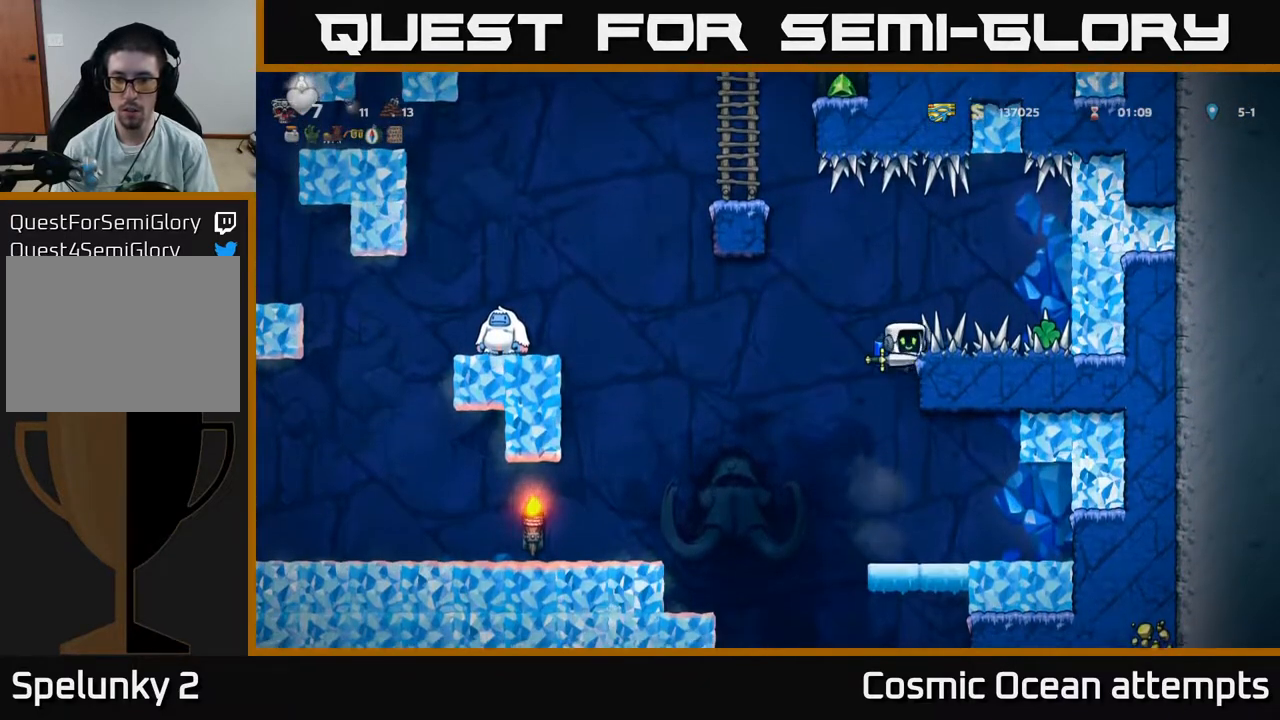
{"buttons": ["DPAD_LEFT"], "right_stick": "center", "events": [[417, "DPAD_RIGHT", "up"], [483, "DPAD_LEFT", "down"]]}
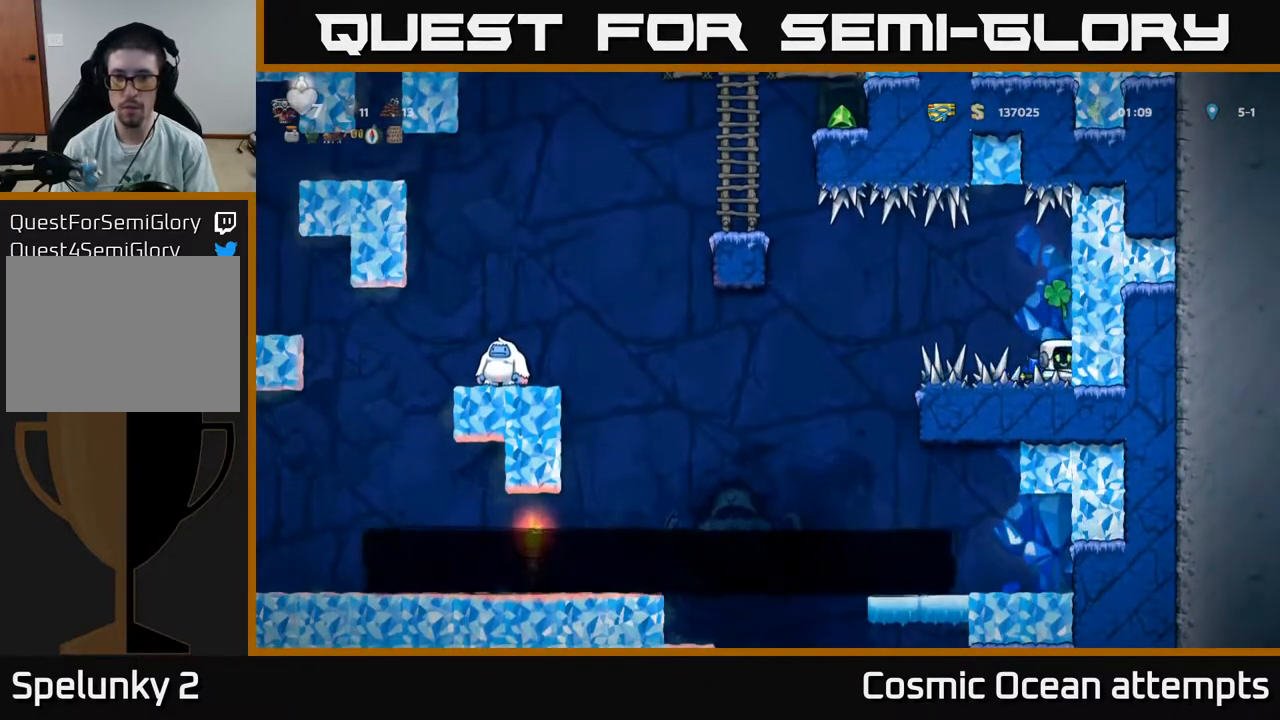
{"buttons": ["DPAD_LEFT"], "right_stick": "center", "events": [[367, "A", "down"], [483, "A", "up"]]}
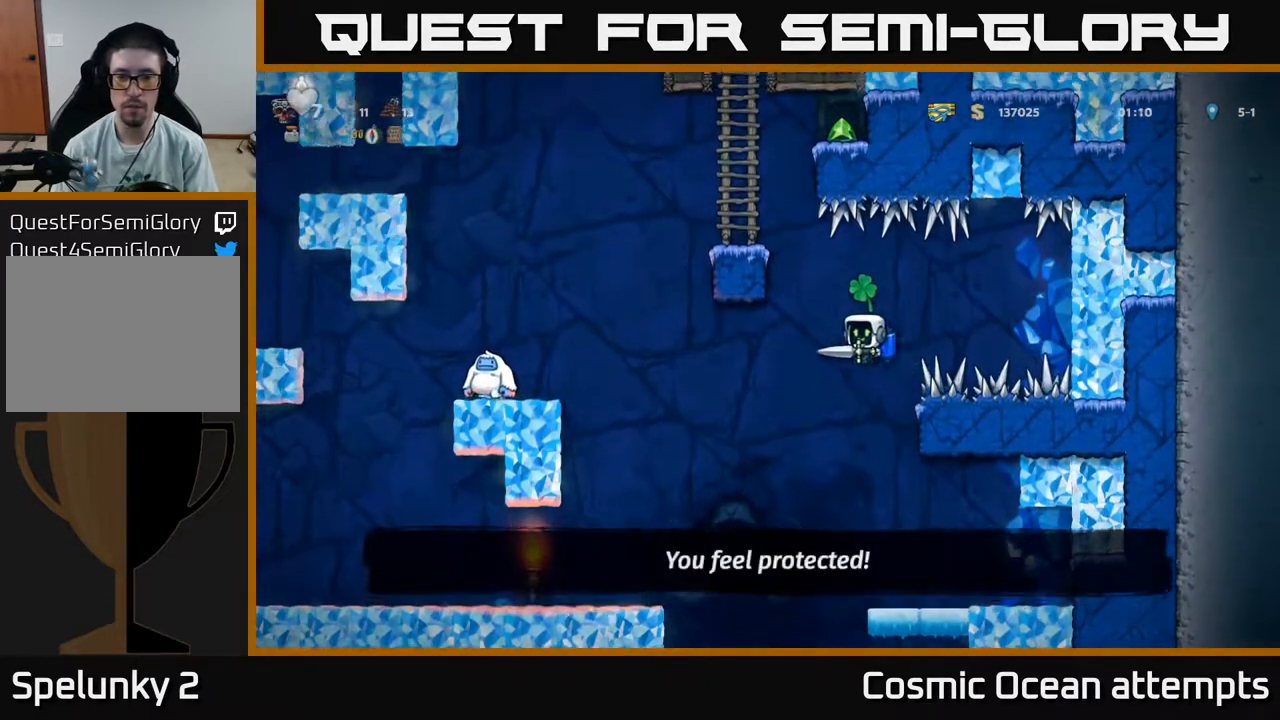
{"buttons": ["A"], "right_stick": "center", "events": [[50, "A", "down"], [267, "DPAD_LEFT", "up"]]}
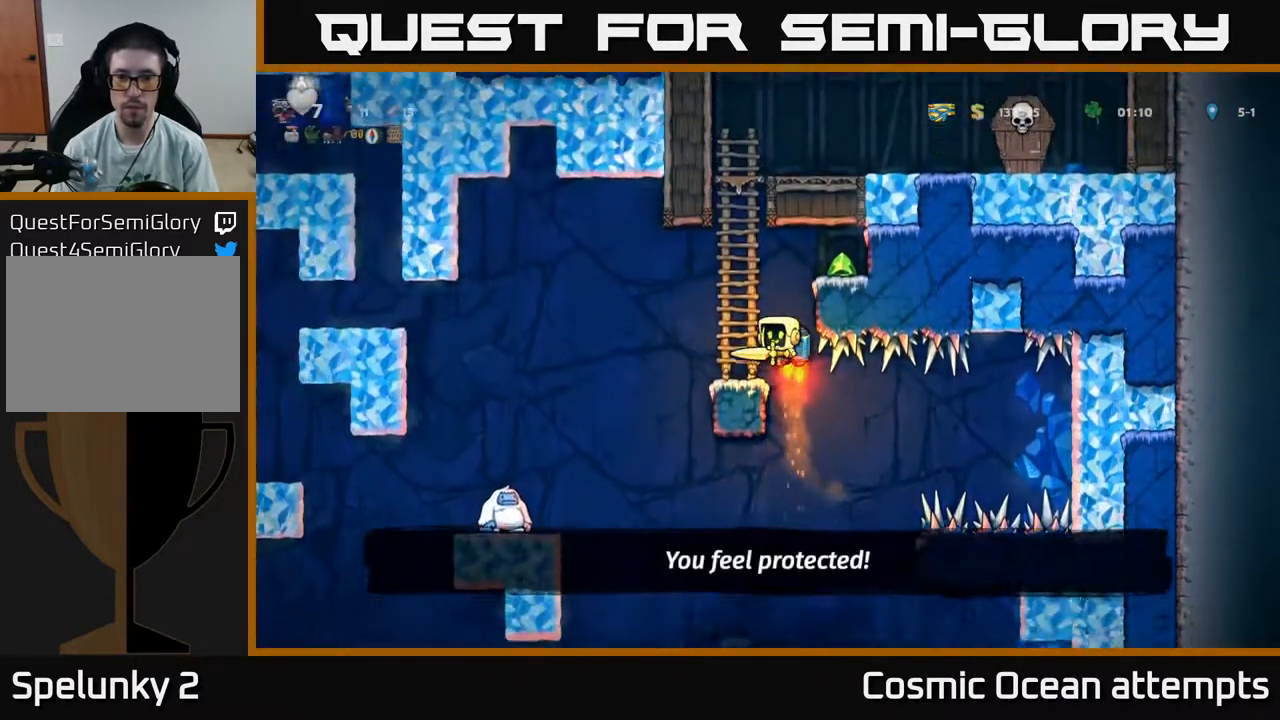
{"buttons": [], "right_stick": "center", "events": [[267, "DPAD_RIGHT", "down"], [350, "A", "up"], [433, "DPAD_RIGHT", "up"]]}
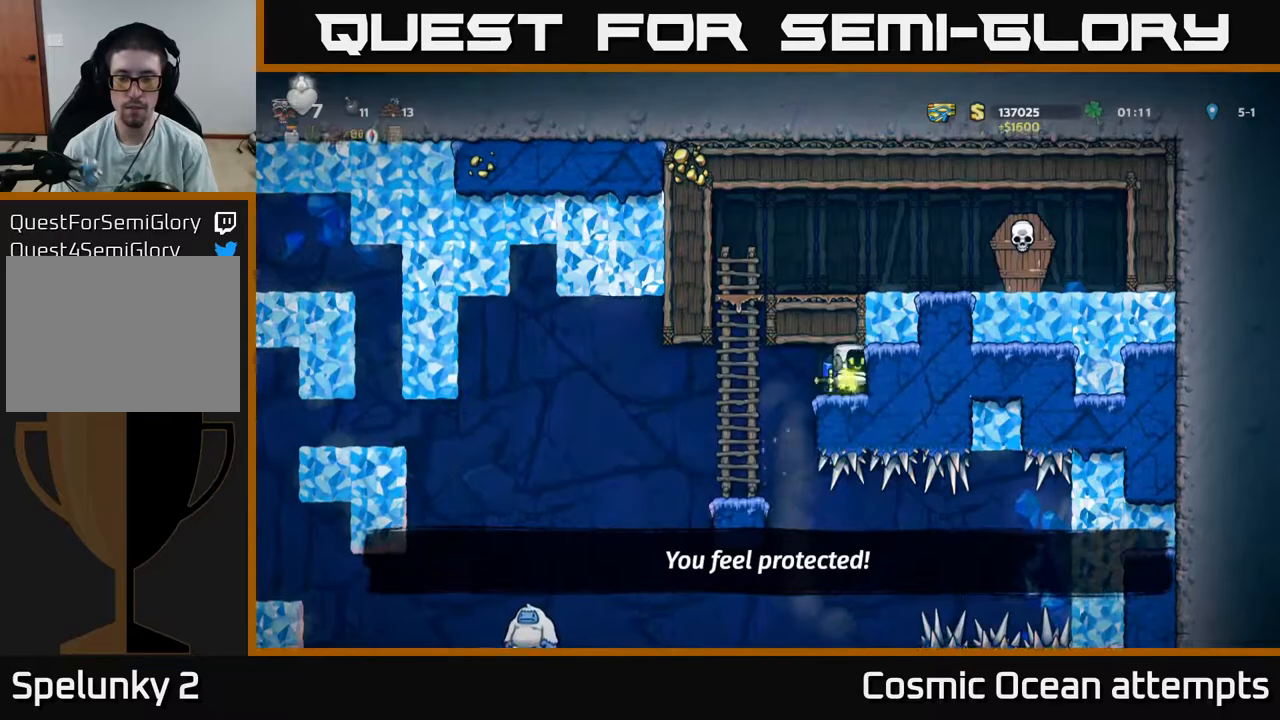
{"buttons": ["DPAD_UP"], "right_stick": "center", "events": [[117, "DPAD_LEFT", "down"], [350, "DPAD_UP", "down"], [417, "DPAD_LEFT", "up"]]}
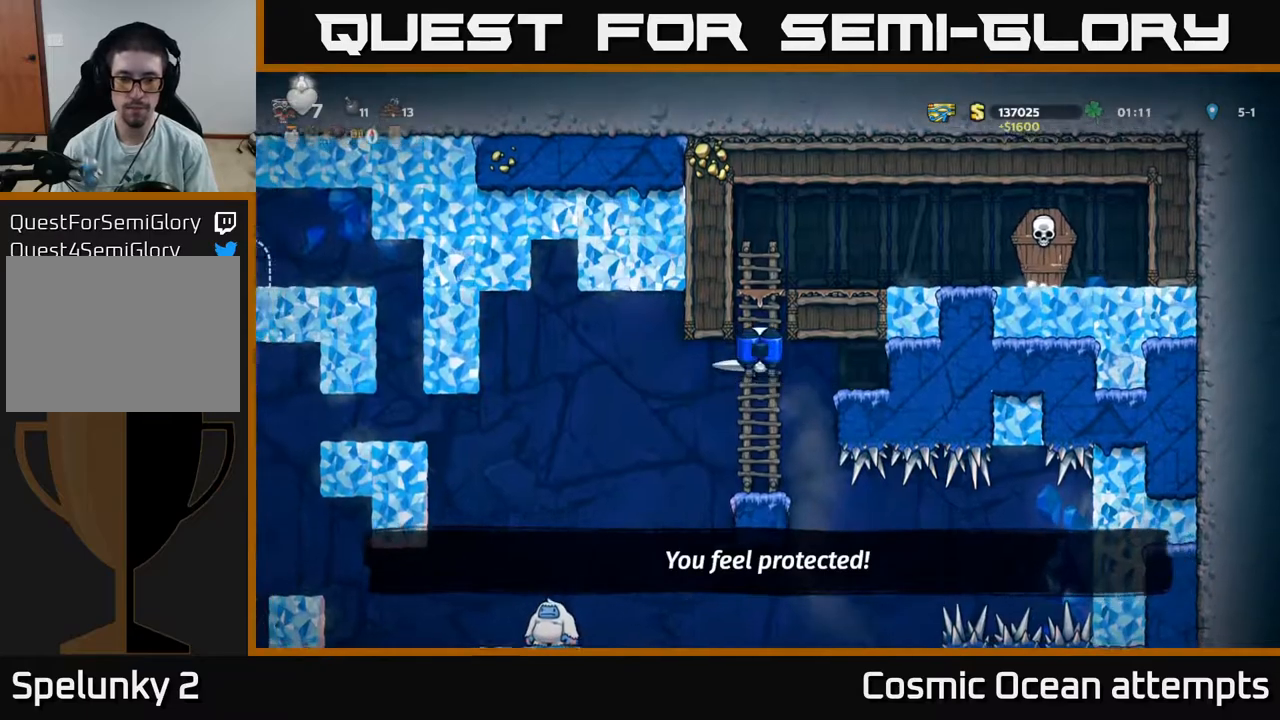
{"buttons": ["A", "X", "DPAD_RIGHT"], "right_stick": "center", "events": [[217, "DPAD_UP", "up"], [233, "A", "down"], [233, "DPAD_RIGHT", "down"], [433, "X", "down"]]}
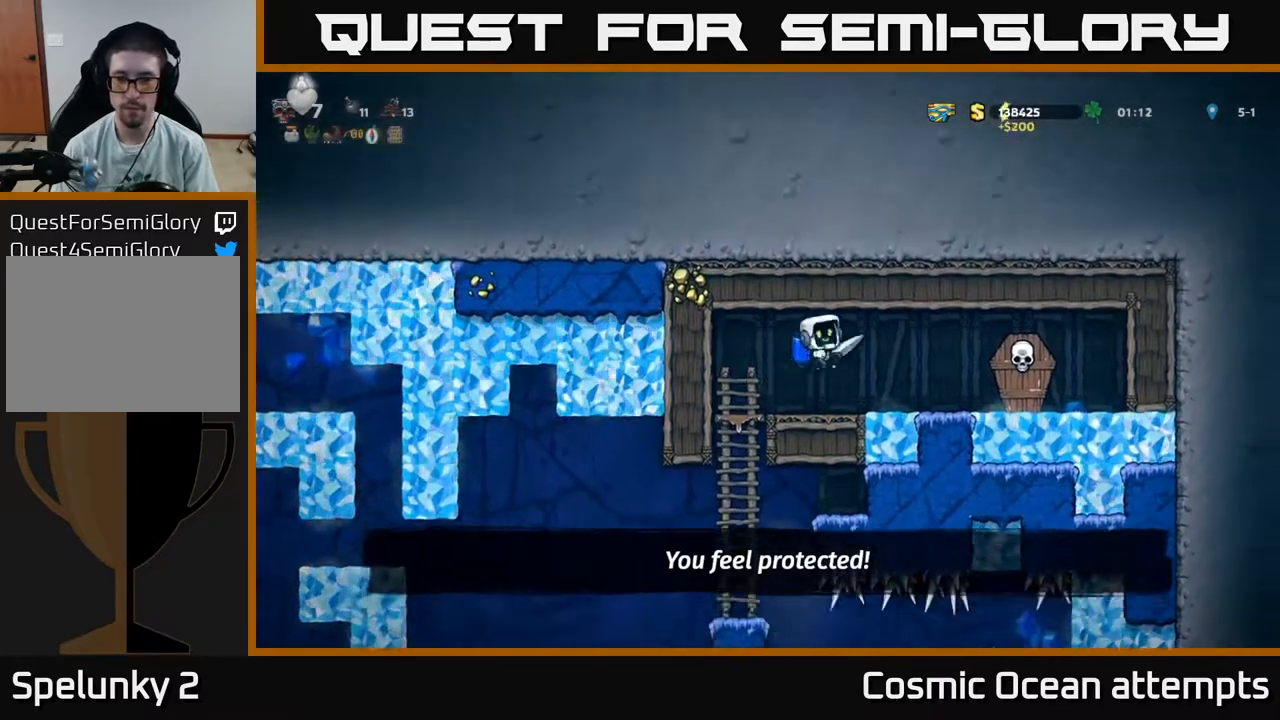
{"buttons": ["DPAD_LEFT"], "right_stick": "center", "events": [[50, "A", "up"], [67, "X", "up"], [200, "DPAD_RIGHT", "up"], [250, "DPAD_LEFT", "down"]]}
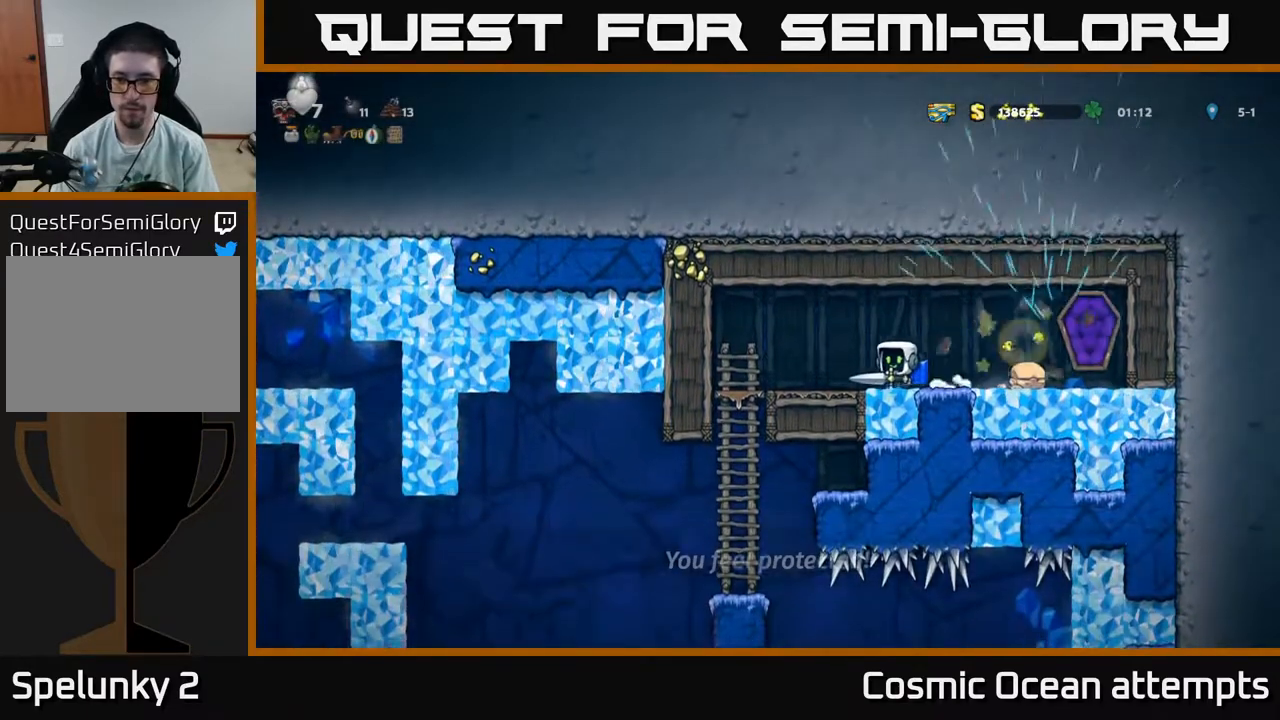
{"buttons": ["DPAD_DOWN"], "right_stick": "center", "events": [[300, "DPAD_DOWN", "down"], [300, "DPAD_LEFT", "up"], [400, "A", "down"], [483, "A", "up"]]}
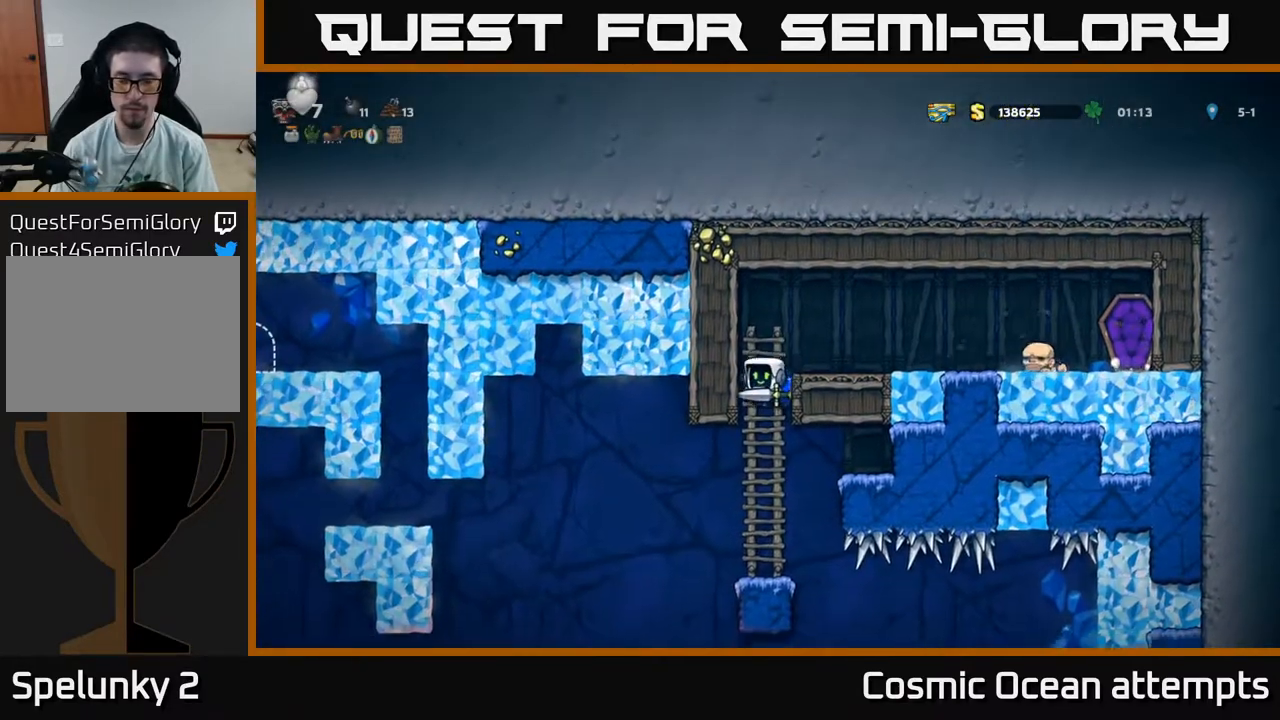
{"buttons": ["A", "DPAD_LEFT"], "right_stick": "center", "events": [[17, "DPAD_DOWN", "up"], [417, "DPAD_LEFT", "down"], [483, "A", "down"]]}
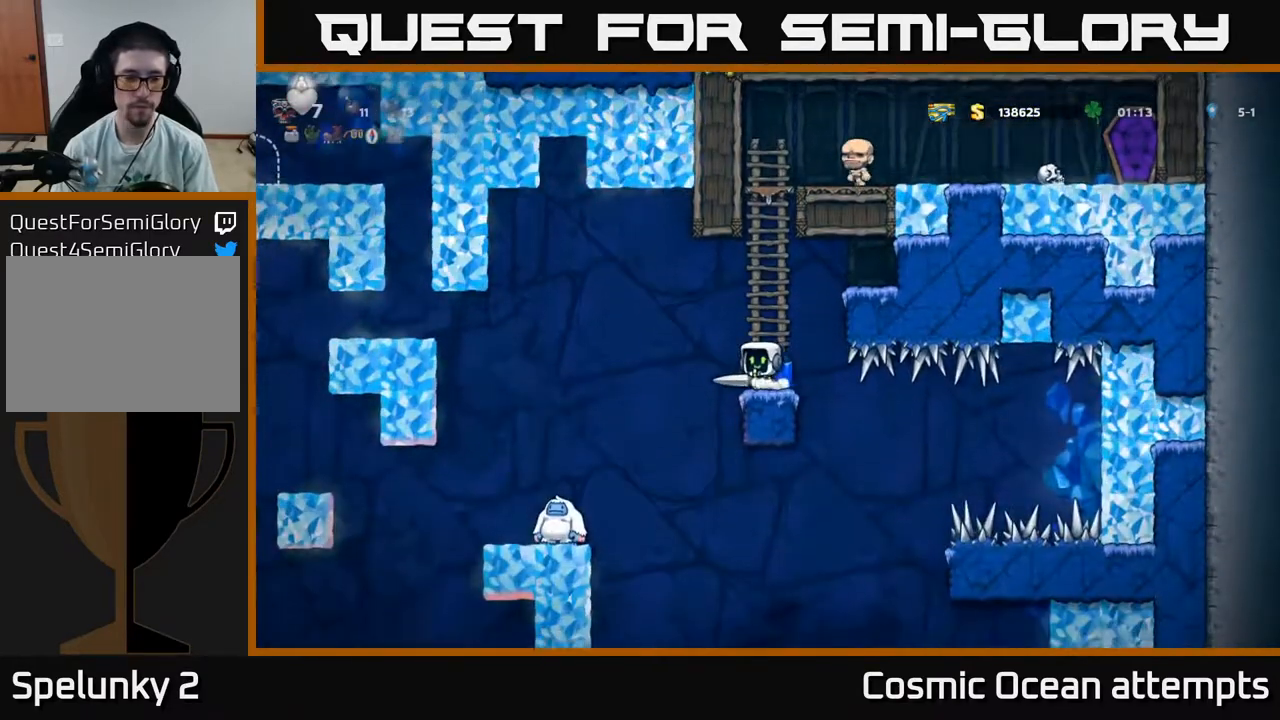
{"buttons": [], "right_stick": "center", "events": [[83, "A", "up"], [400, "DPAD_LEFT", "up"]]}
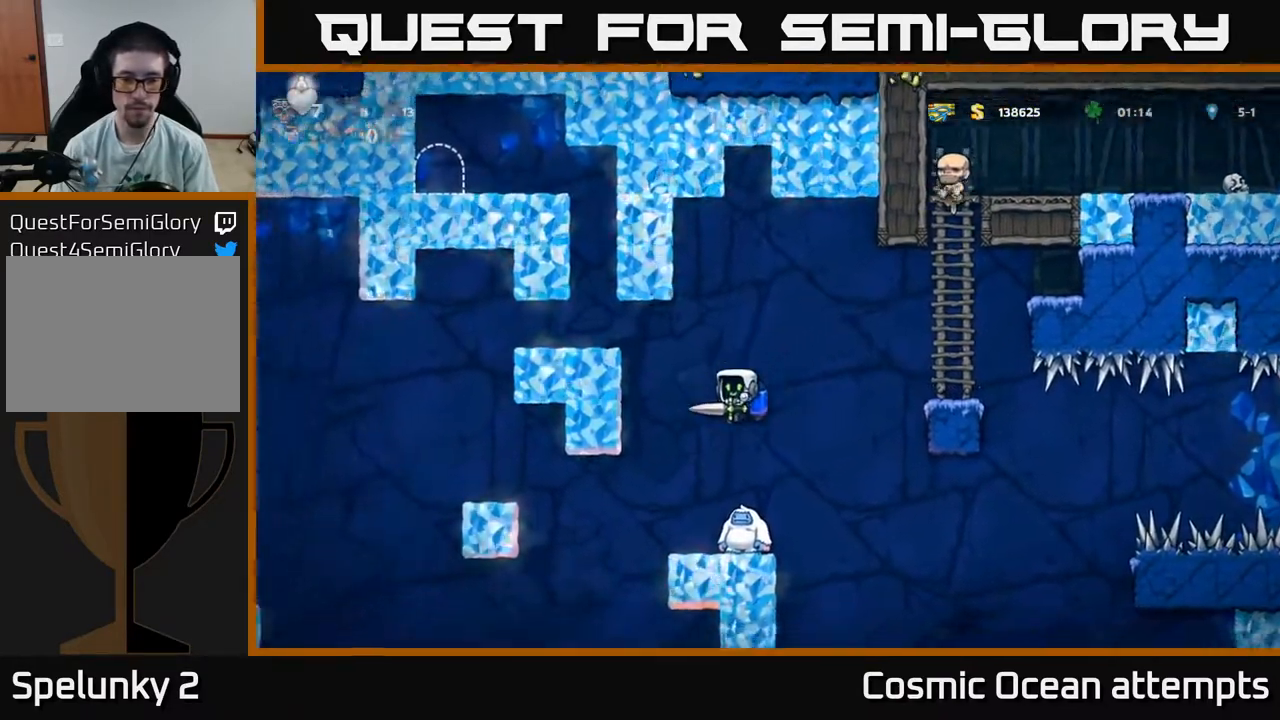
{"buttons": [], "right_stick": "center", "events": []}
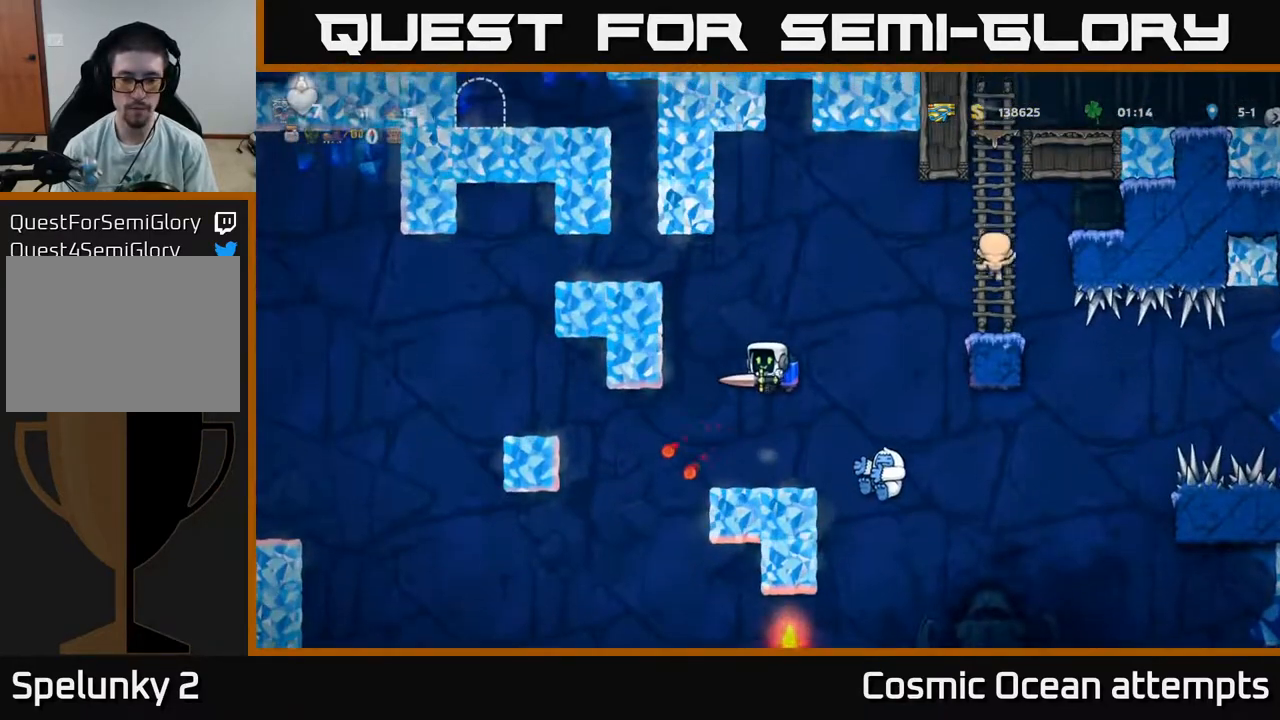
{"buttons": ["DPAD_LEFT"], "right_stick": "center", "events": [[183, "DPAD_LEFT", "down"]]}
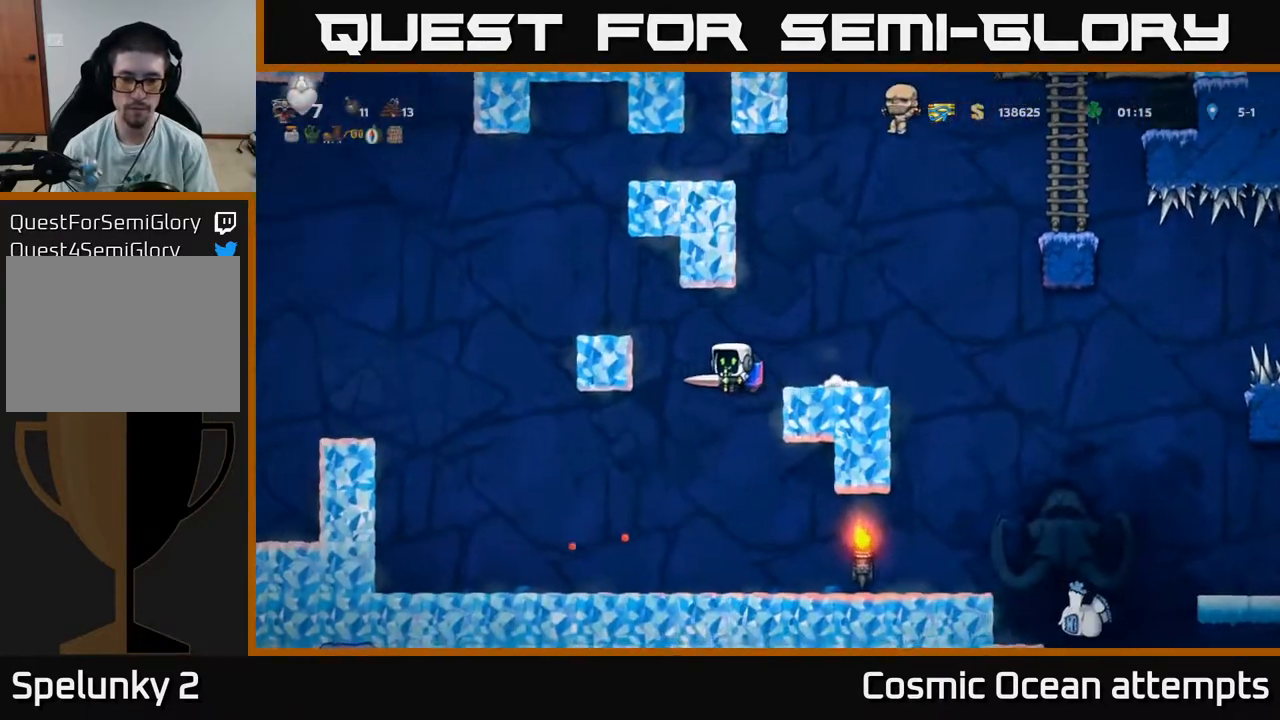
{"buttons": ["DPAD_LEFT"], "right_stick": "center", "events": [[67, "DPAD_LEFT", "up"], [167, "DPAD_LEFT", "down"]]}
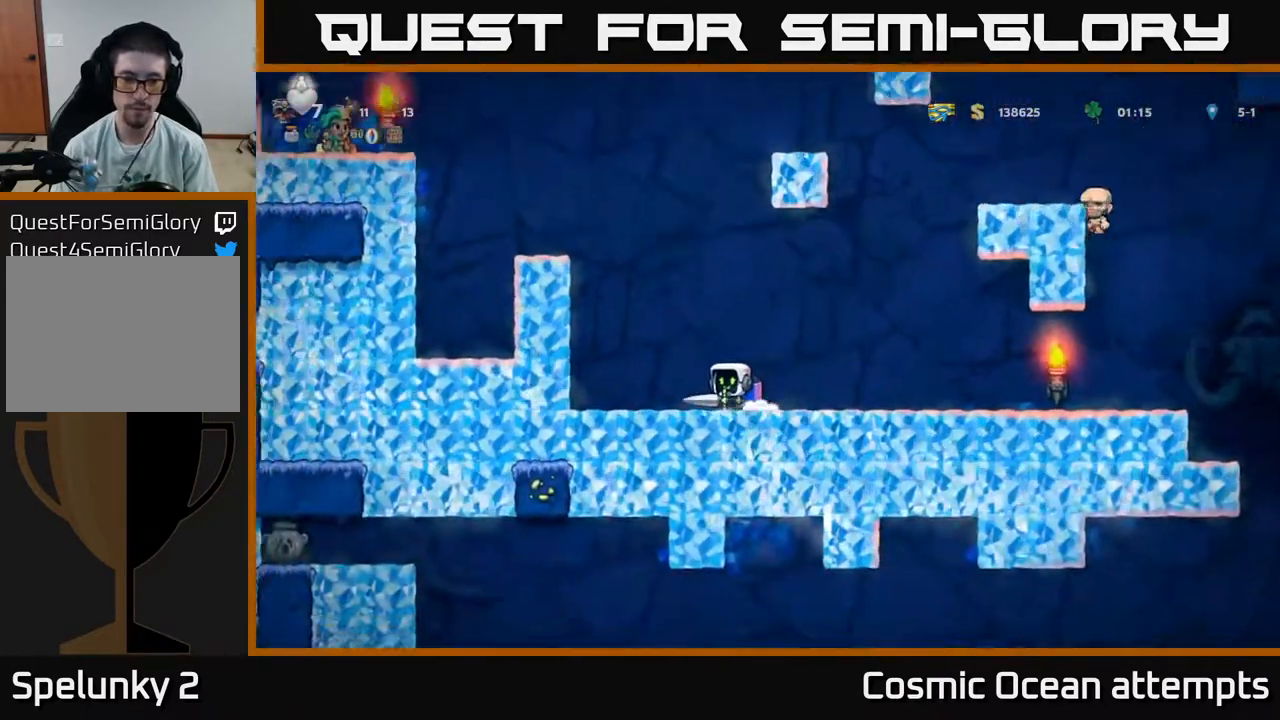
{"buttons": ["DPAD_RIGHT"], "right_stick": "center", "events": [[417, "DPAD_LEFT", "up"], [450, "DPAD_RIGHT", "down"]]}
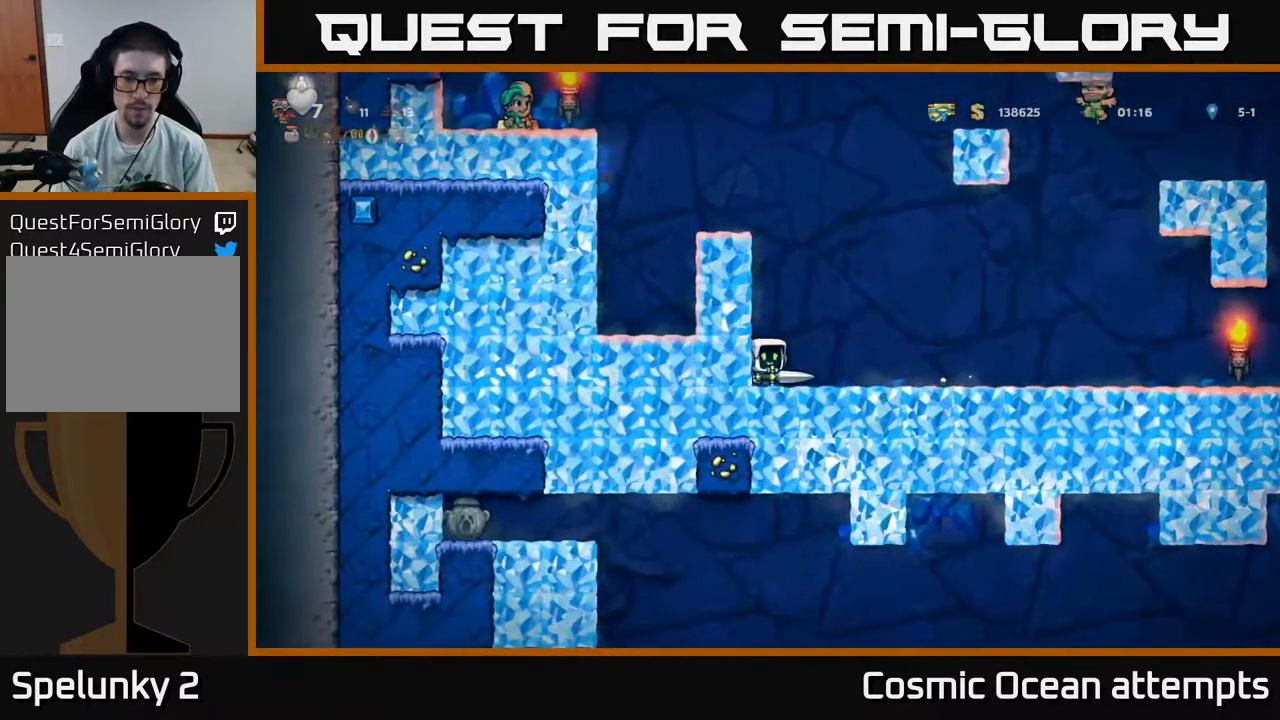
{"buttons": ["DPAD_RIGHT"], "right_stick": "center", "events": []}
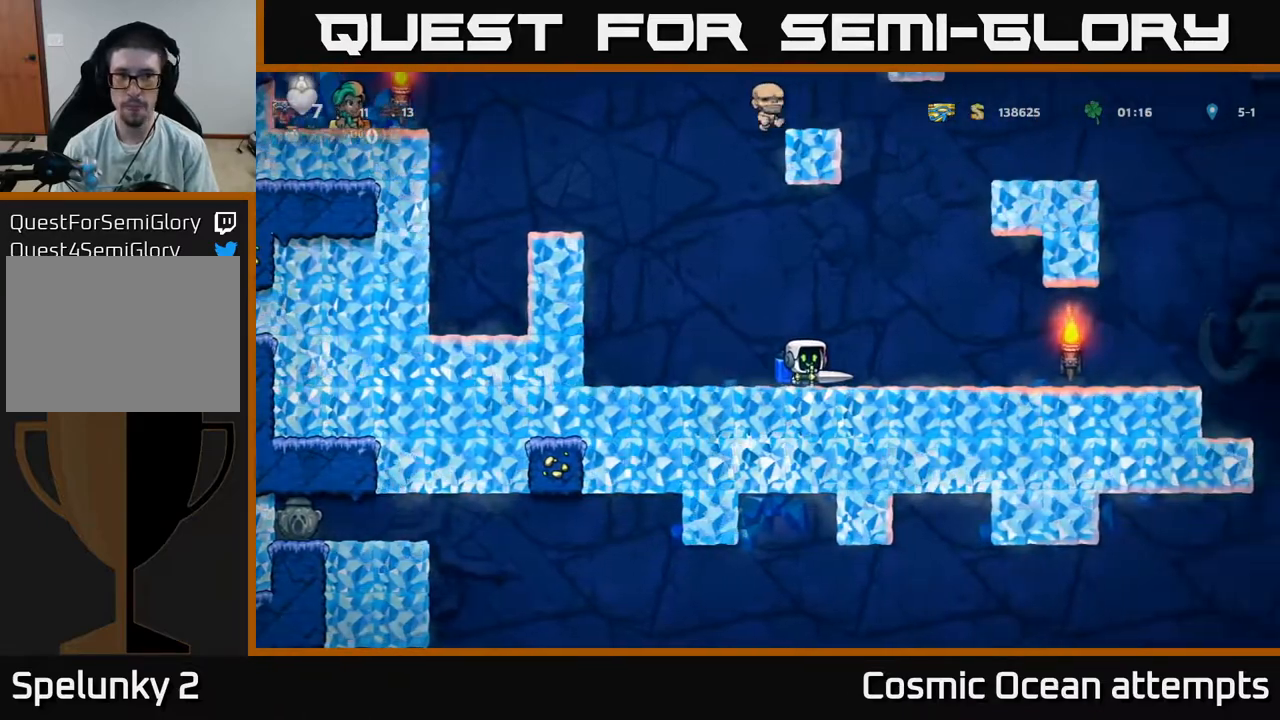
{"buttons": ["DPAD_RIGHT"], "right_stick": "center", "events": []}
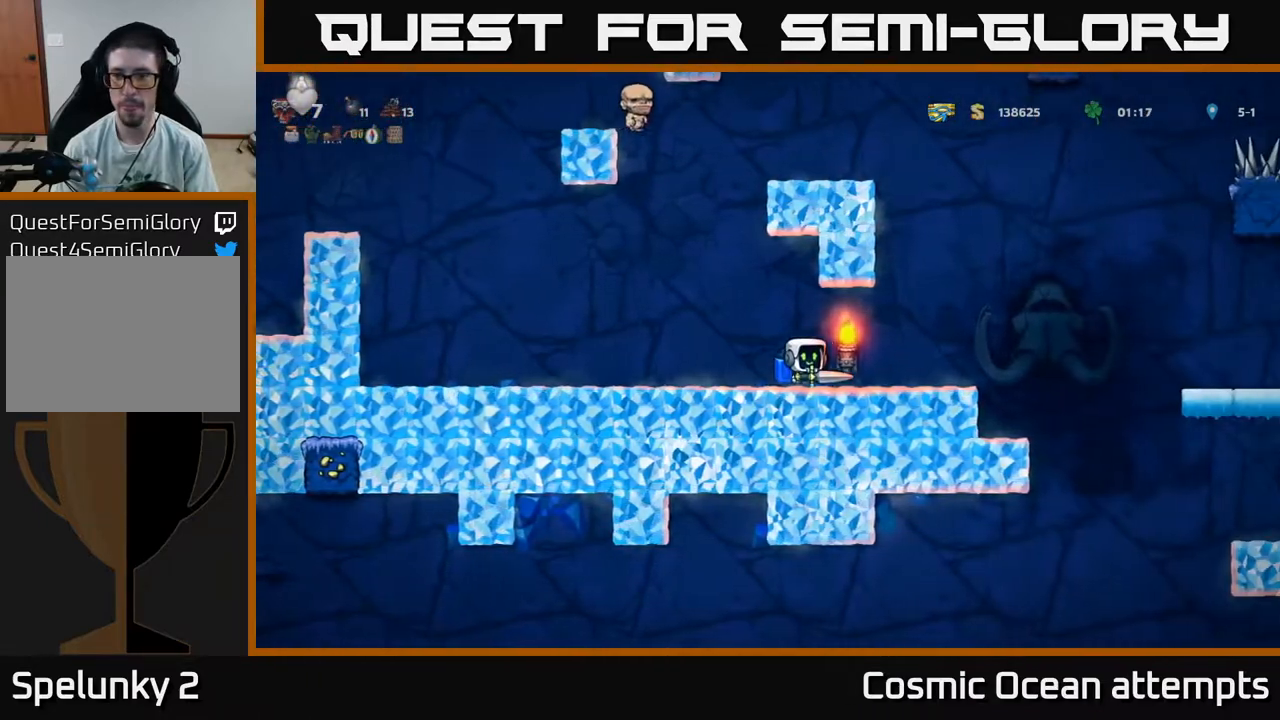
{"buttons": [], "right_stick": "center", "events": [[367, "DPAD_RIGHT", "up"]]}
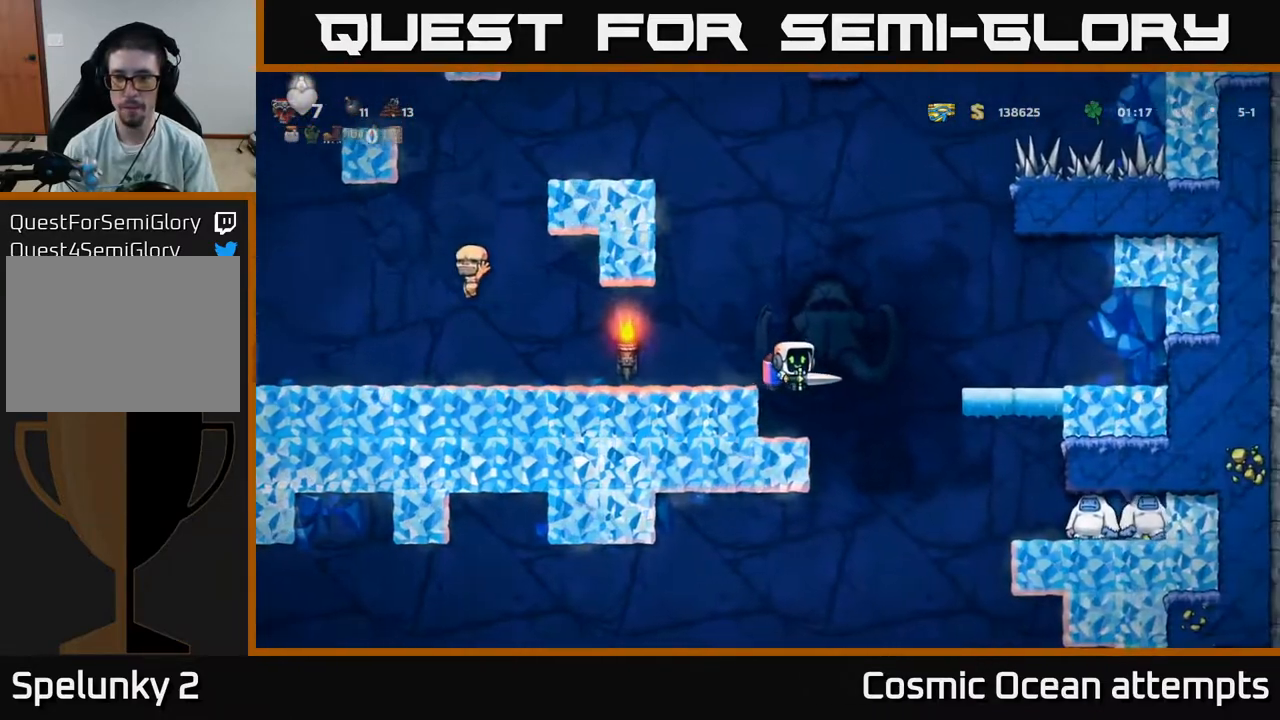
{"buttons": [], "right_stick": "center", "events": []}
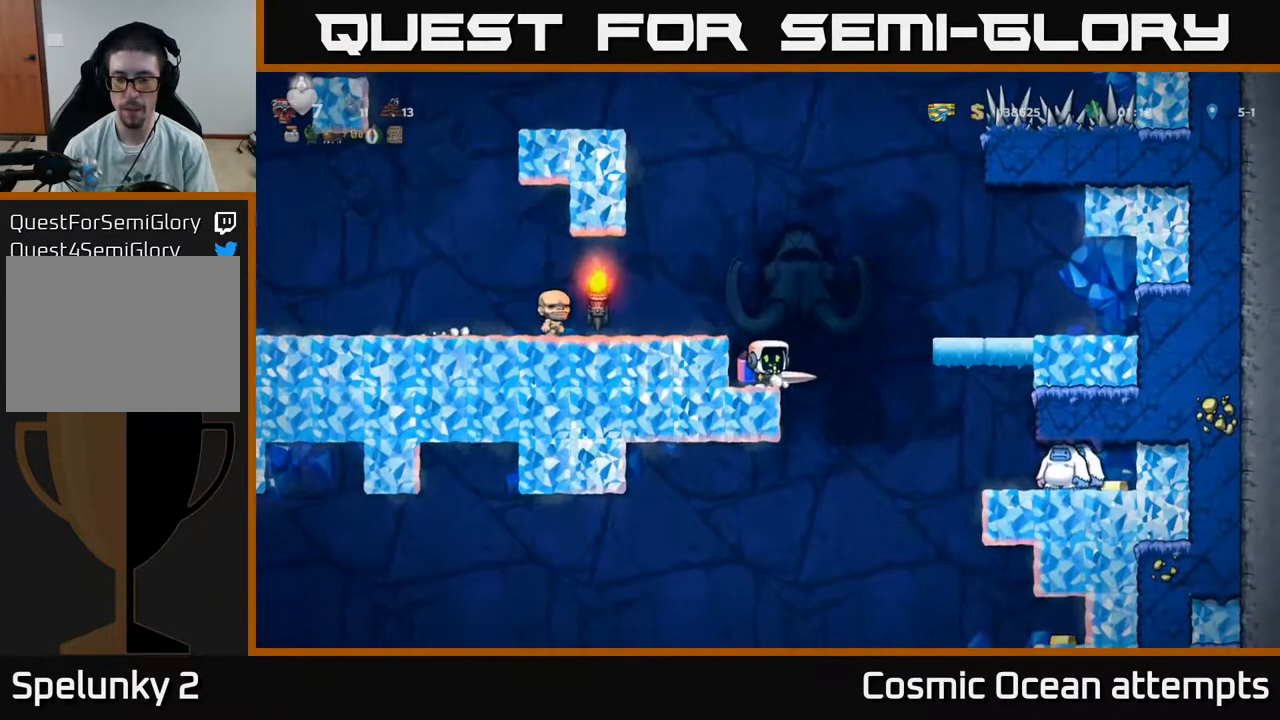
{"buttons": [], "right_stick": "center", "events": [[50, "A", "down"], [100, "DPAD_RIGHT", "down"], [133, "A", "up"], [283, "DPAD_RIGHT", "up"]]}
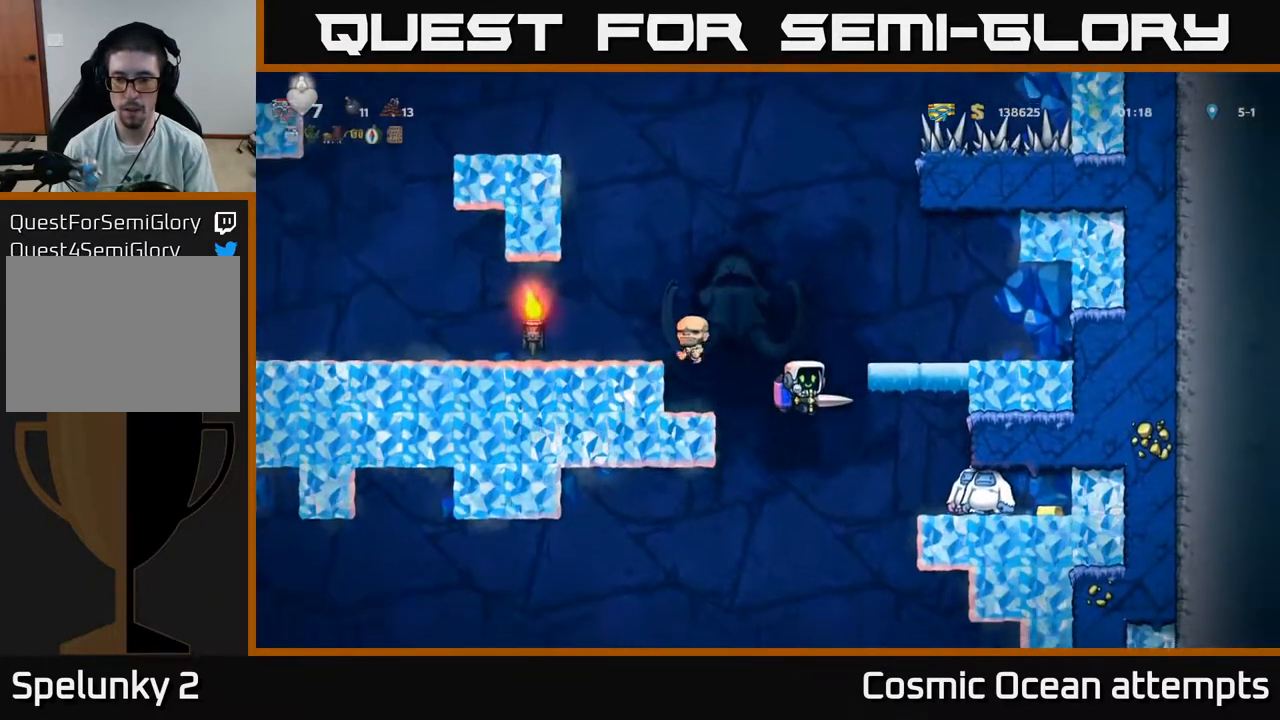
{"buttons": ["A", "DPAD_RIGHT"], "right_stick": "center", "events": [[117, "A", "down"], [133, "DPAD_RIGHT", "down"], [217, "X", "down"], [250, "A", "up"], [317, "X", "up"], [467, "A", "down"]]}
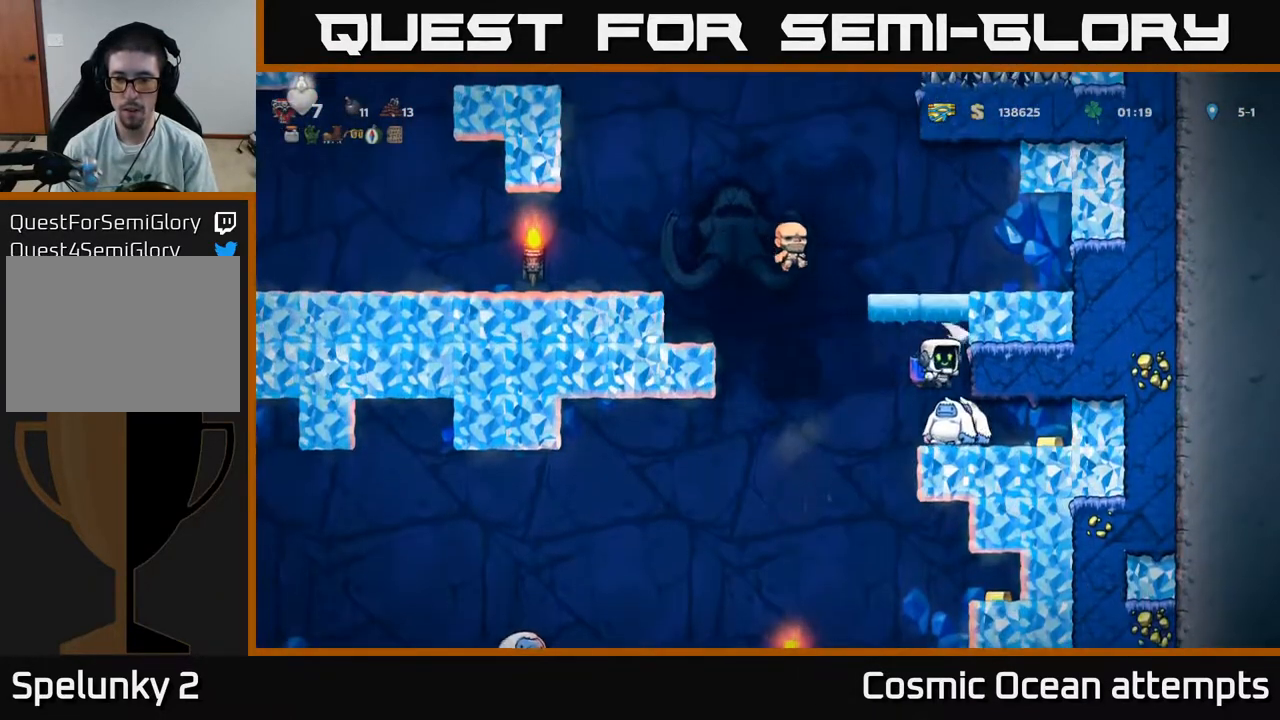
{"buttons": [], "right_stick": "center", "events": [[50, "A", "up"], [100, "DPAD_RIGHT", "up"]]}
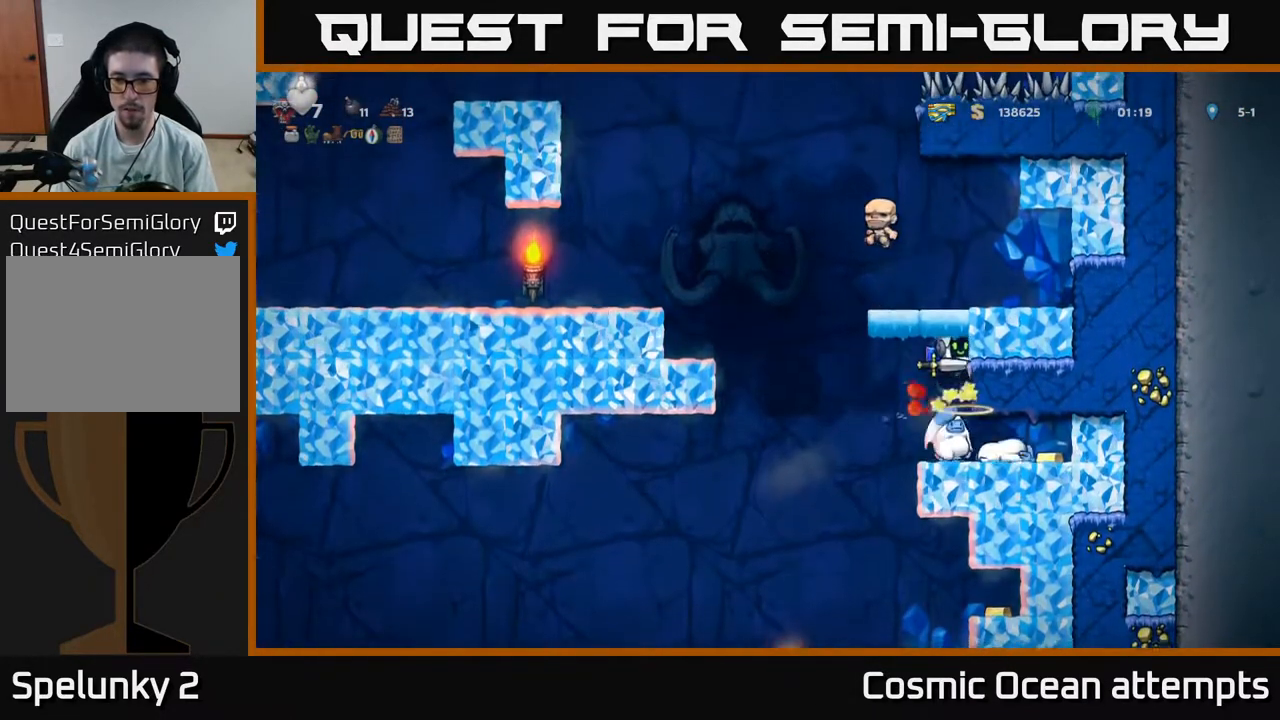
{"buttons": [], "right_stick": "center", "events": []}
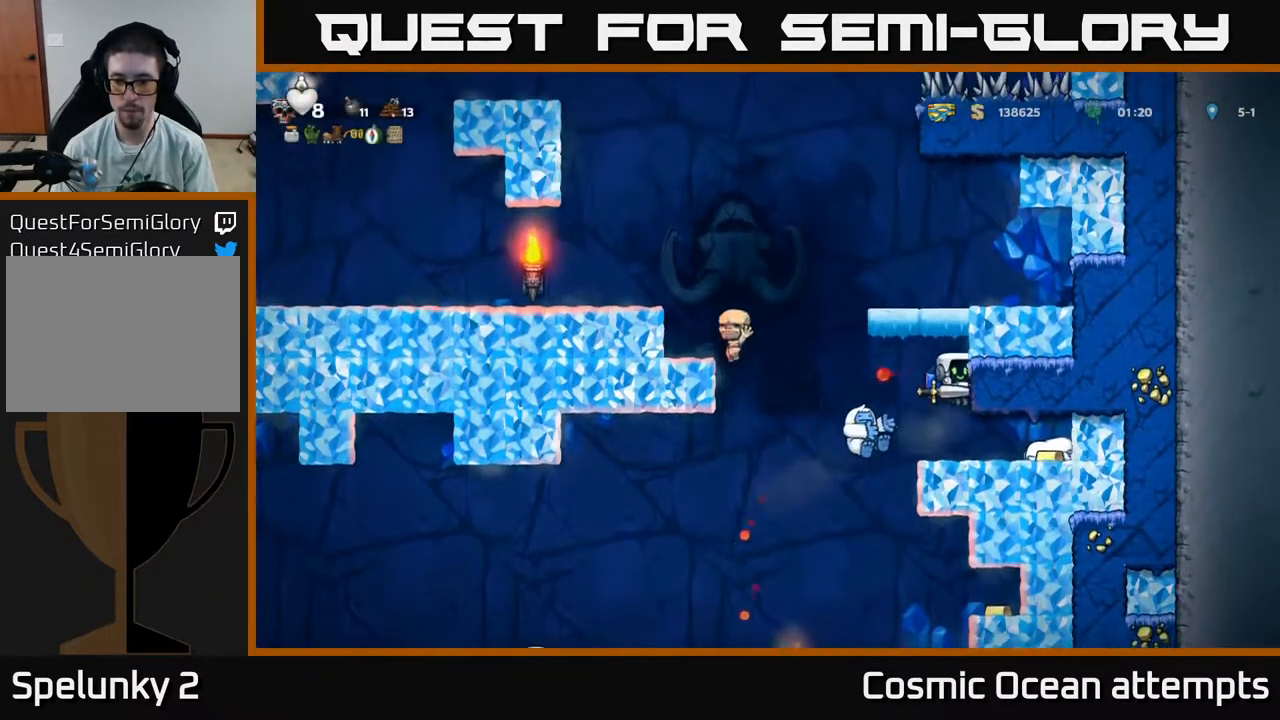
{"buttons": [], "right_stick": "center", "events": [[133, "DPAD_LEFT", "down"], [217, "DPAD_LEFT", "up"], [250, "DPAD_RIGHT", "down"], [350, "DPAD_RIGHT", "up"]]}
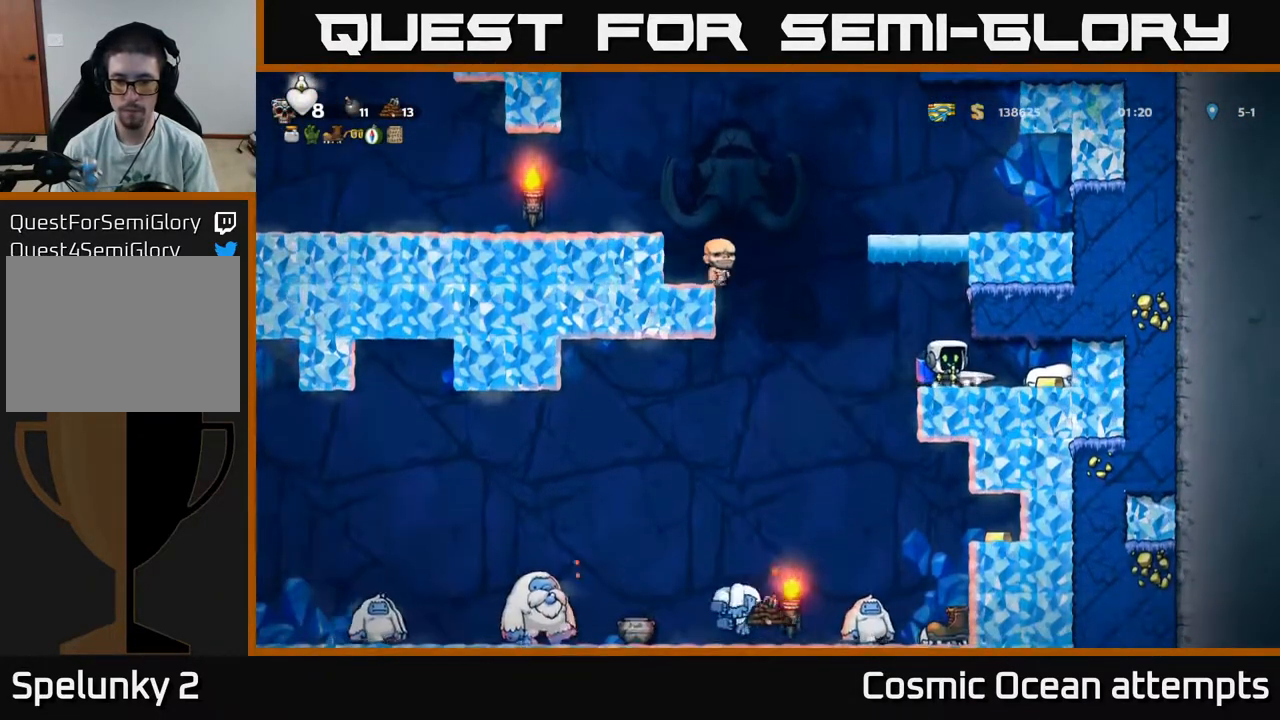
{"buttons": ["A"], "right_stick": "center", "events": [[283, "DPAD_LEFT", "down"], [350, "DPAD_LEFT", "up"], [500, "A", "down"]]}